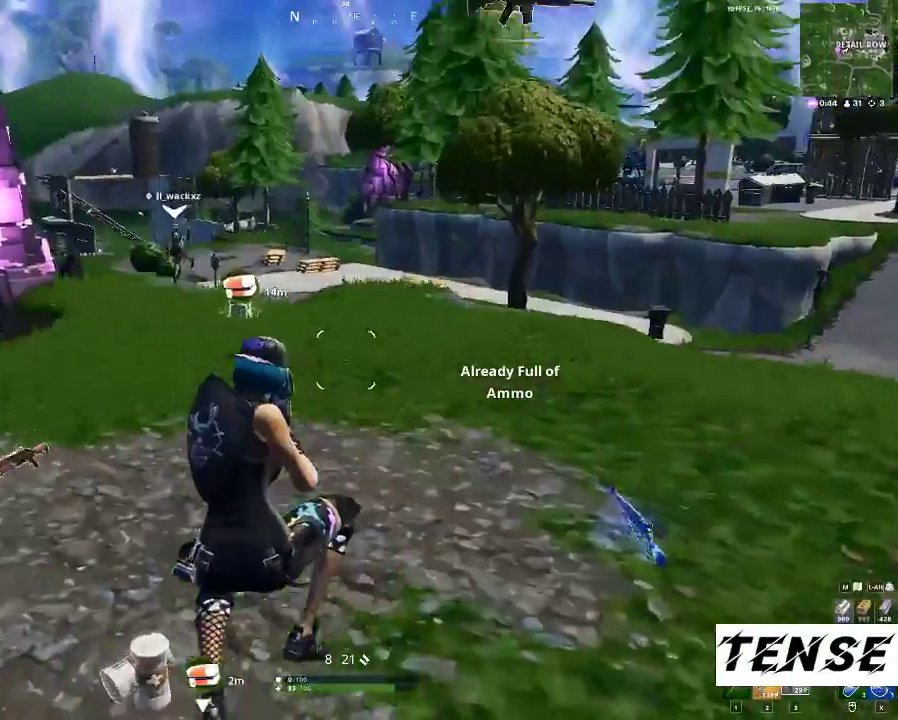
Gameplay with keyboard and mouse; each line is a JSON object with the keys and mouse buttons held at the frame after it. "events" lists presses ("down") and releases ("up") of "1", "2", "3", "4", "5", "a", "c", "caps_lock", "ctrl", "d", "e", "f", "g", "q", "r", "s", "shift", "space", "t", "tab", "v", "w", "x", "z", "mouse_left", "mouse_wheel" and "mouse_right" between this image and that frame as [ms after this image, input, new state], when the widget could be followed in between. "mouse_left", "mouse_wheel", "mouse_right" = the "left", "wheel", "right" buttons of the "mouse" list. No other keys are recorded. "wheel" means that the mouse wheel is clicked or scrolled. Not read: mouse_move.
{"keys": ["a", "shift", "w"], "mouse": [], "events": [[33, "2", "down"], [133, "2", "up"], [267, "a", "down"]]}
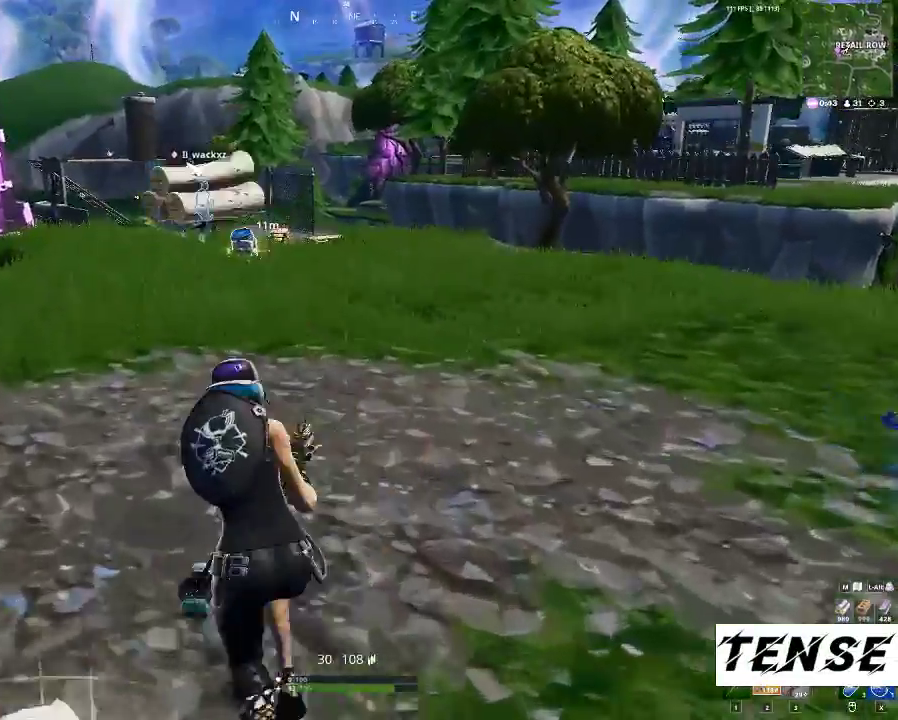
{"keys": ["a", "shift", "w"], "mouse": [], "events": [[300, "3", "down"], [433, "3", "up"]]}
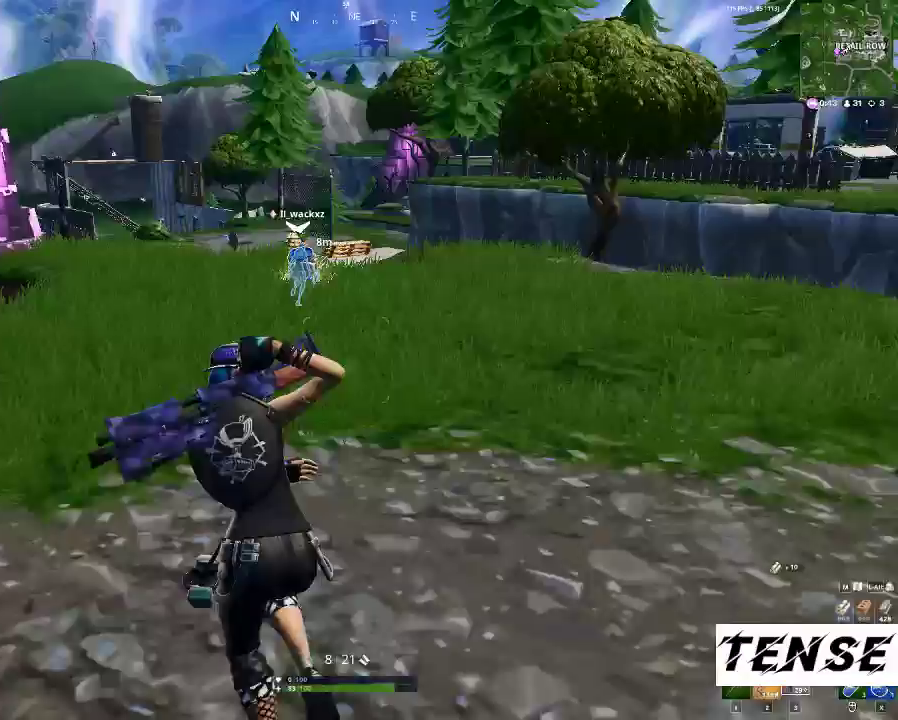
{"keys": ["shift", "w"], "mouse": [], "events": [[200, "a", "up"], [267, "4", "down"], [400, "4", "up"]]}
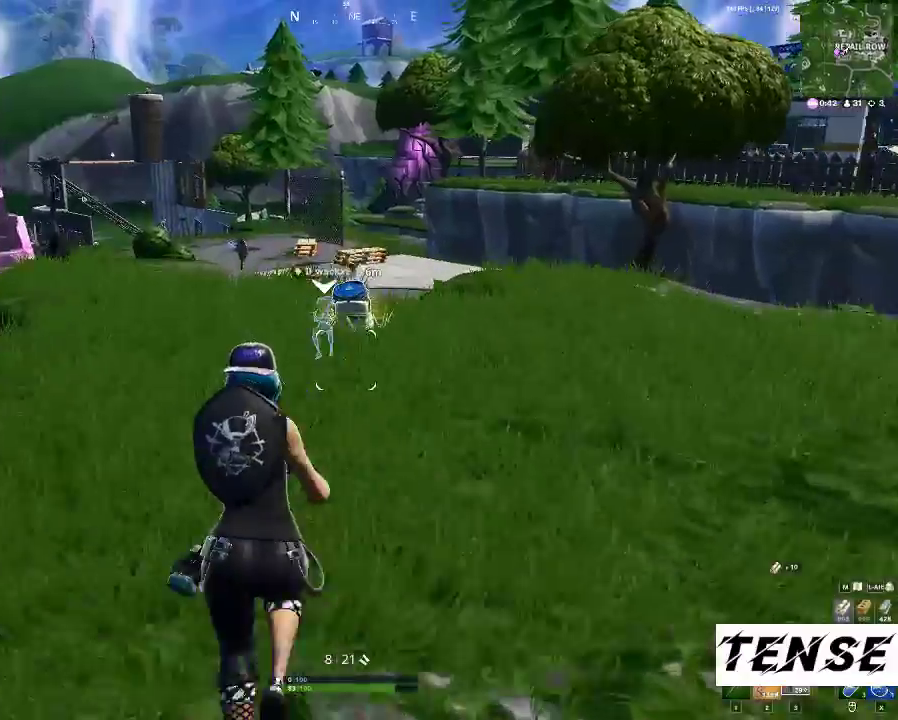
{"keys": ["shift", "w"], "mouse": [], "events": [[33, "4", "down"], [167, "4", "up"]]}
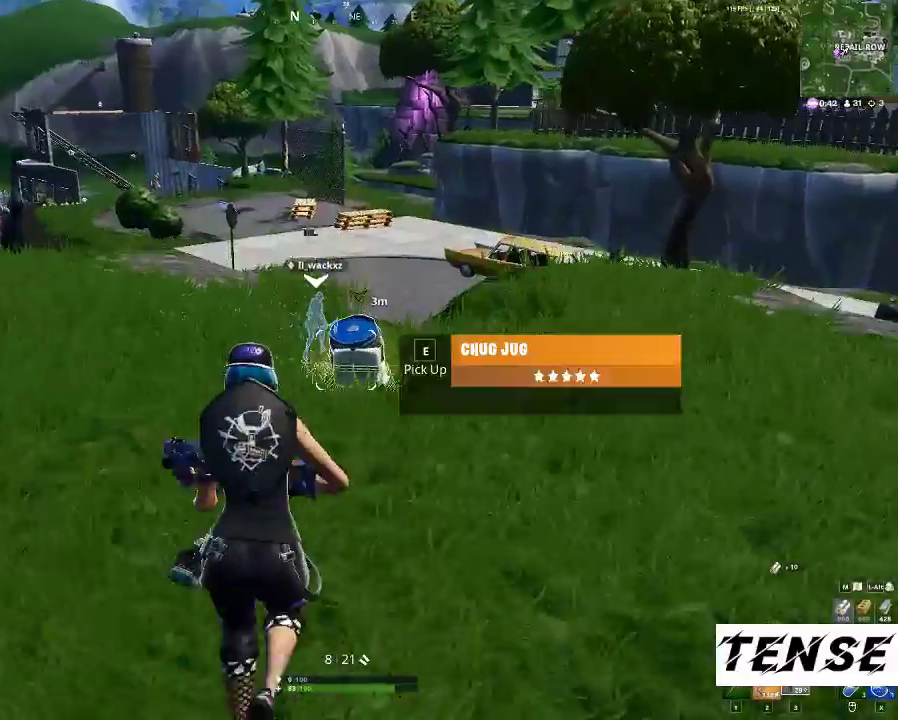
{"keys": ["shift", "w"], "mouse": [], "events": [[233, "e", "down"], [267, "e", "up"]]}
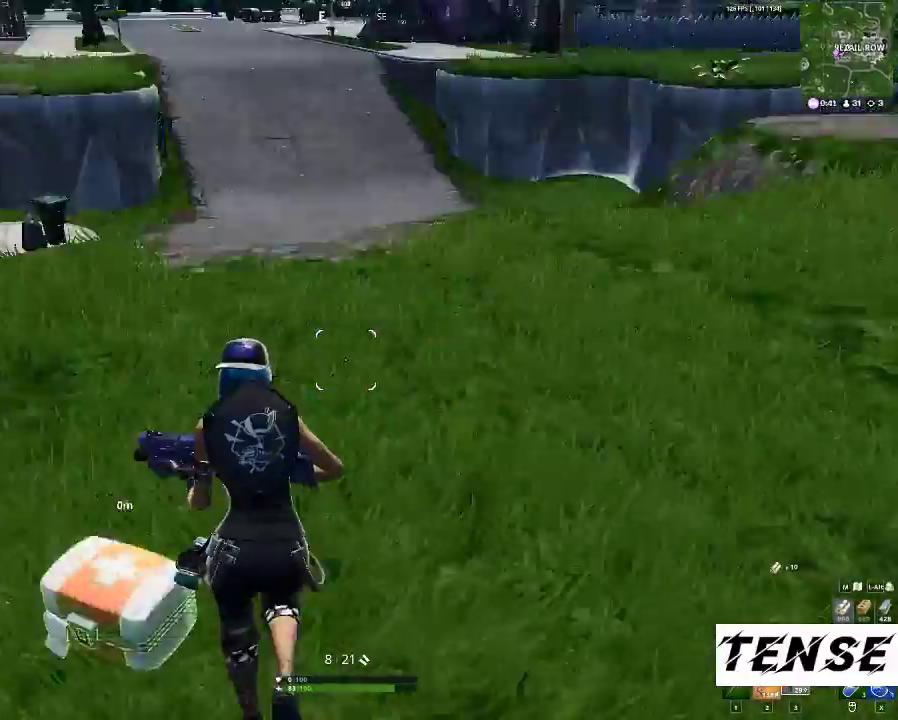
{"keys": ["shift", "w"], "mouse": [], "events": []}
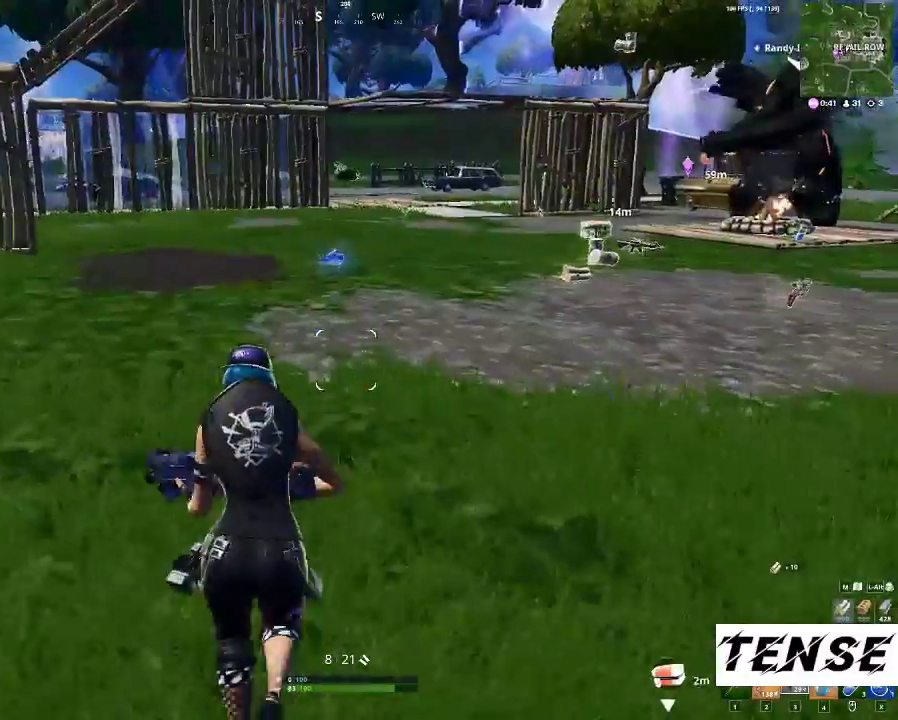
{"keys": [], "mouse": [], "events": [[133, "4", "down"], [233, "4", "up"], [333, "4", "down"], [367, "4", "up"], [367, "shift", "up"], [367, "w", "up"]]}
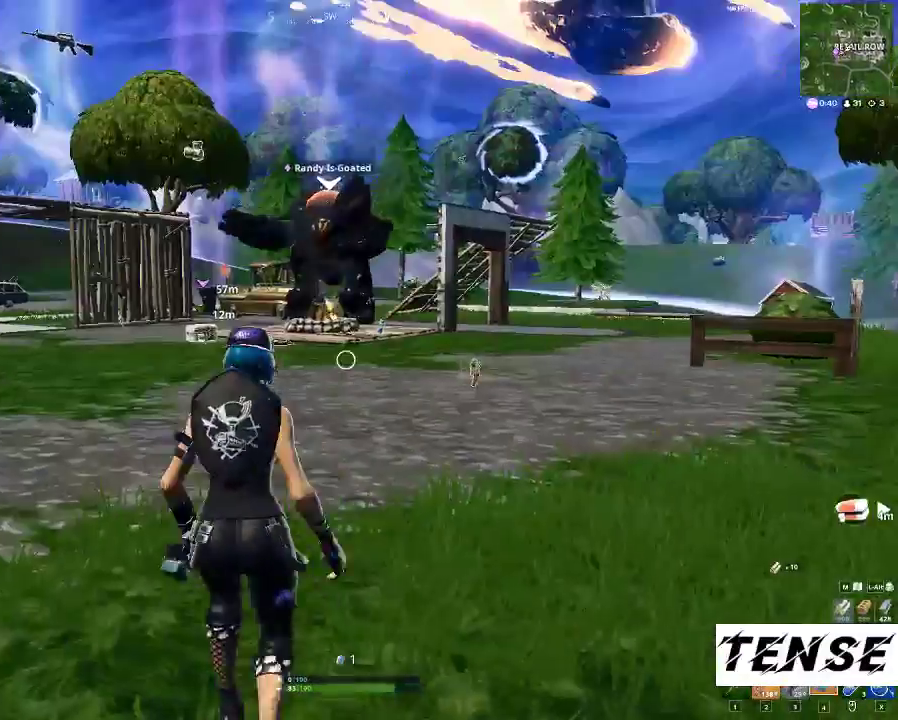
{"keys": [], "mouse": ["left"], "events": [[100, "mouse_left", "down"], [133, "c", "down"], [200, "mouse_left", "up"], [233, "c", "up"], [400, "mouse_left", "down"]]}
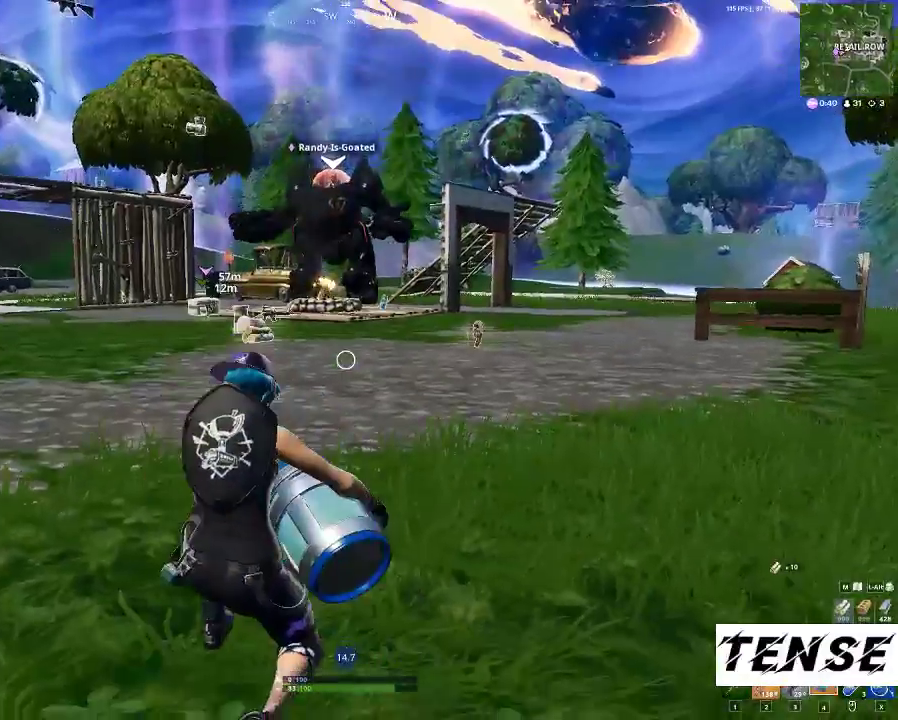
{"keys": ["c"], "mouse": [], "events": [[33, "mouse_left", "up"], [67, "mouse_left", "down"], [200, "mouse_left", "up"], [367, "c", "down"]]}
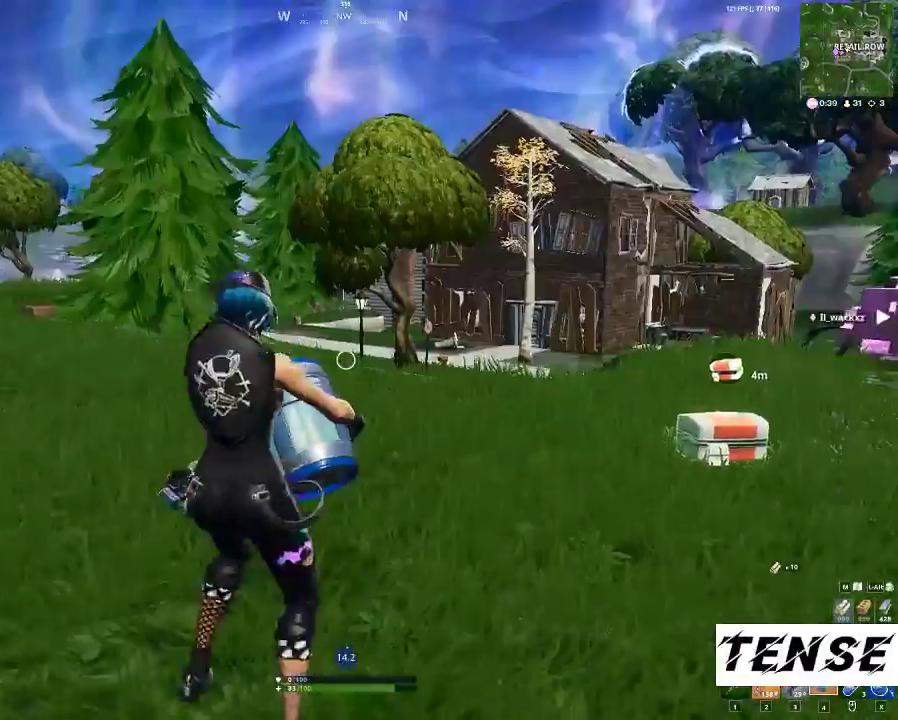
{"keys": ["c"], "mouse": [], "events": [[33, "c", "up"], [100, "mouse_left", "down"], [133, "c", "down"], [167, "mouse_left", "up"], [233, "c", "up"], [333, "c", "down"], [333, "mouse_left", "down"], [400, "mouse_left", "up"]]}
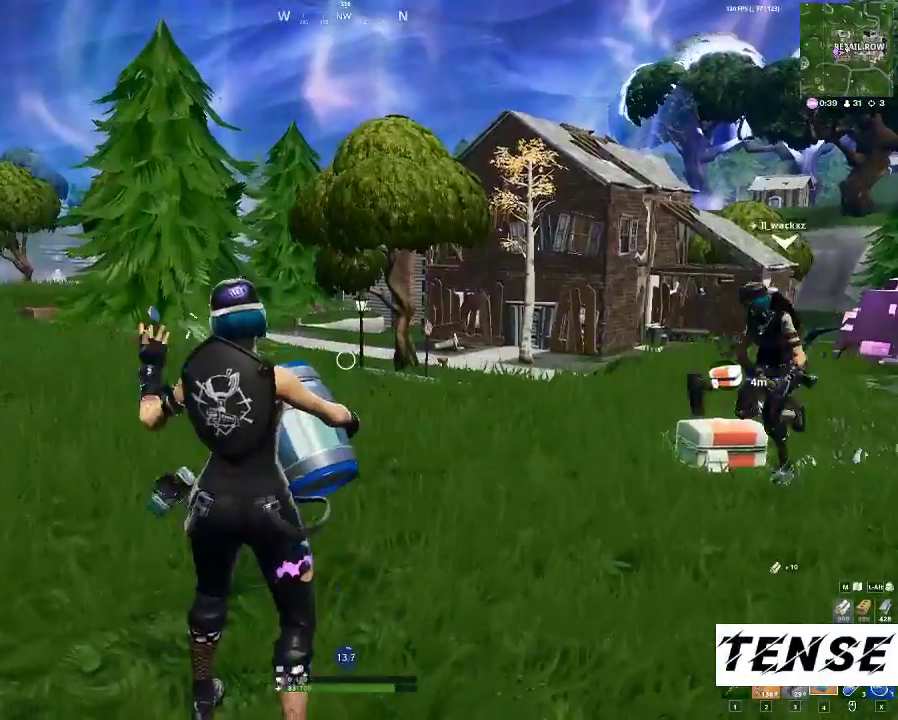
{"keys": [], "mouse": [], "events": [[100, "c", "up"]]}
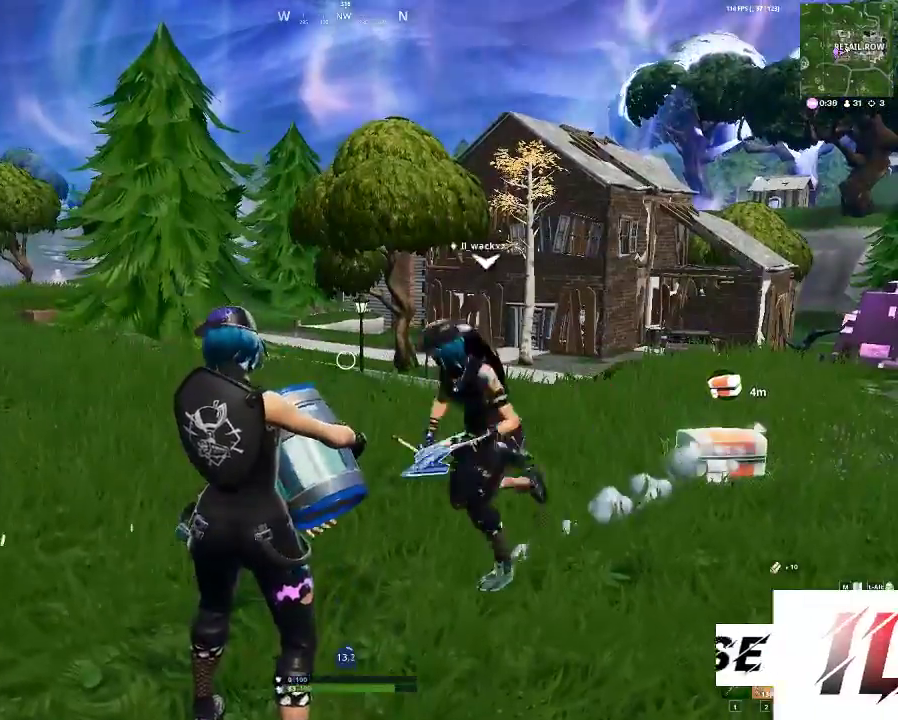
{"keys": [], "mouse": [], "events": [[167, "mouse_left", "down"], [300, "c", "down"], [300, "mouse_left", "up"], [400, "c", "up"]]}
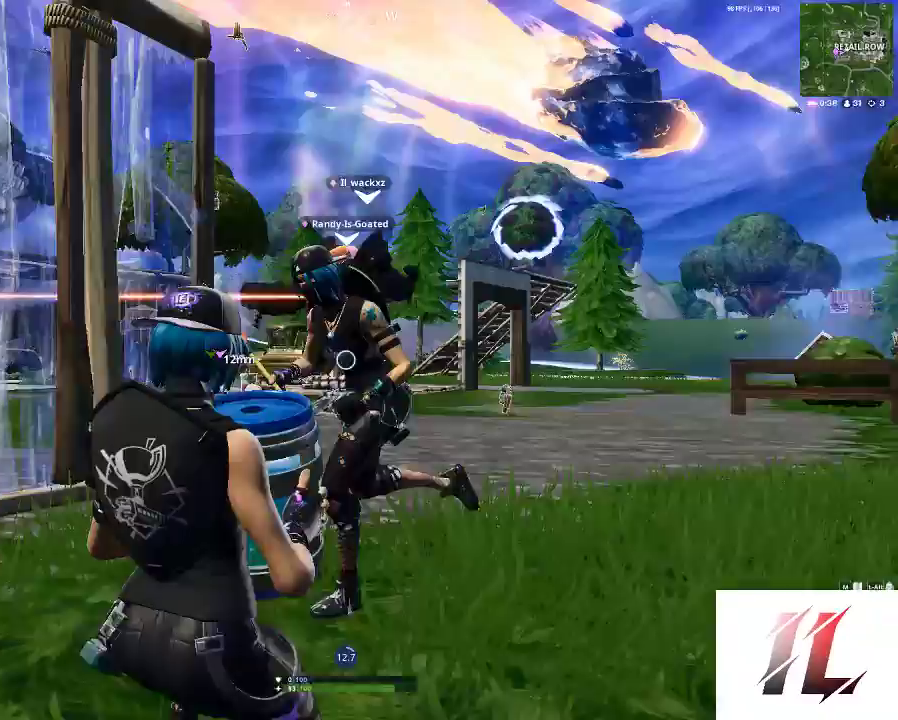
{"keys": [], "mouse": ["left"], "events": [[100, "c", "down"], [167, "c", "up"], [233, "mouse_left", "down"], [367, "c", "down"], [367, "mouse_left", "up"], [467, "c", "up"], [467, "mouse_left", "down"]]}
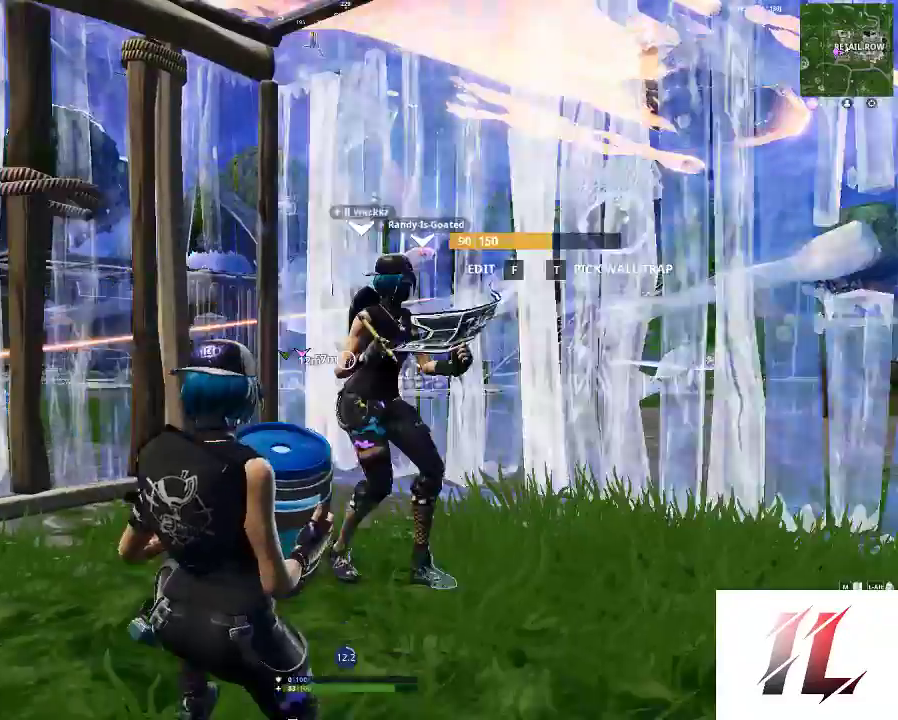
{"keys": ["c"], "mouse": ["left"], "events": [[100, "mouse_left", "up"], [200, "mouse_left", "down"], [233, "c", "down"], [333, "c", "up"], [333, "mouse_left", "up"], [433, "mouse_left", "down"], [467, "c", "down"]]}
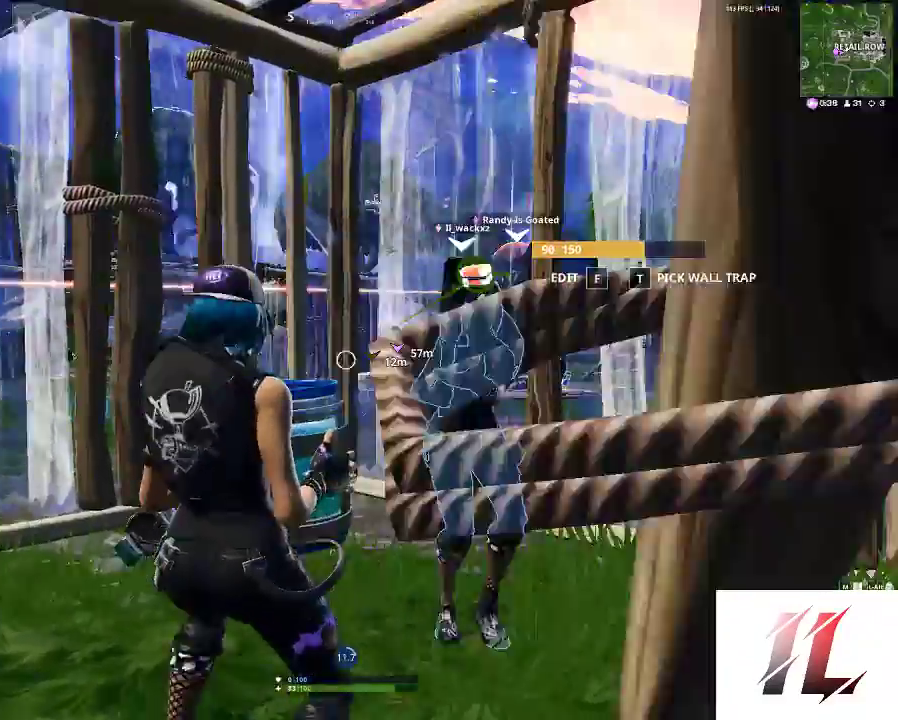
{"keys": [], "mouse": []}
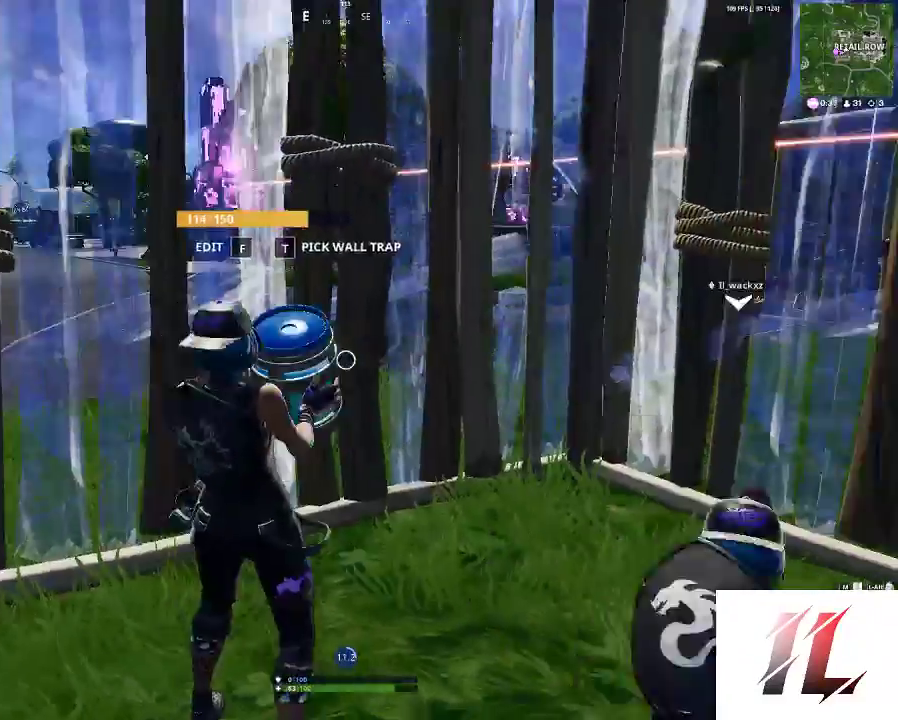
{"keys": [], "mouse": [], "events": [[100, "mouse_left", "down"], [233, "mouse_left", "up"], [400, "mouse_left", "down"], [500, "mouse_left", "up"]]}
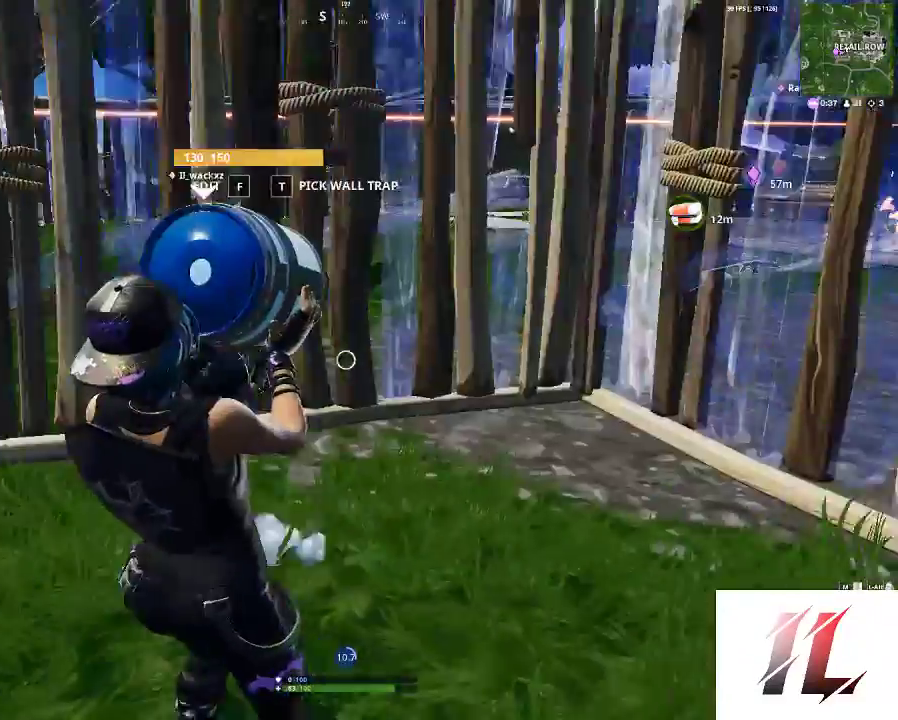
{"keys": [], "mouse": [], "events": [[100, "mouse_left", "down"], [233, "mouse_left", "up"], [333, "mouse_left", "down"], [467, "mouse_left", "up"]]}
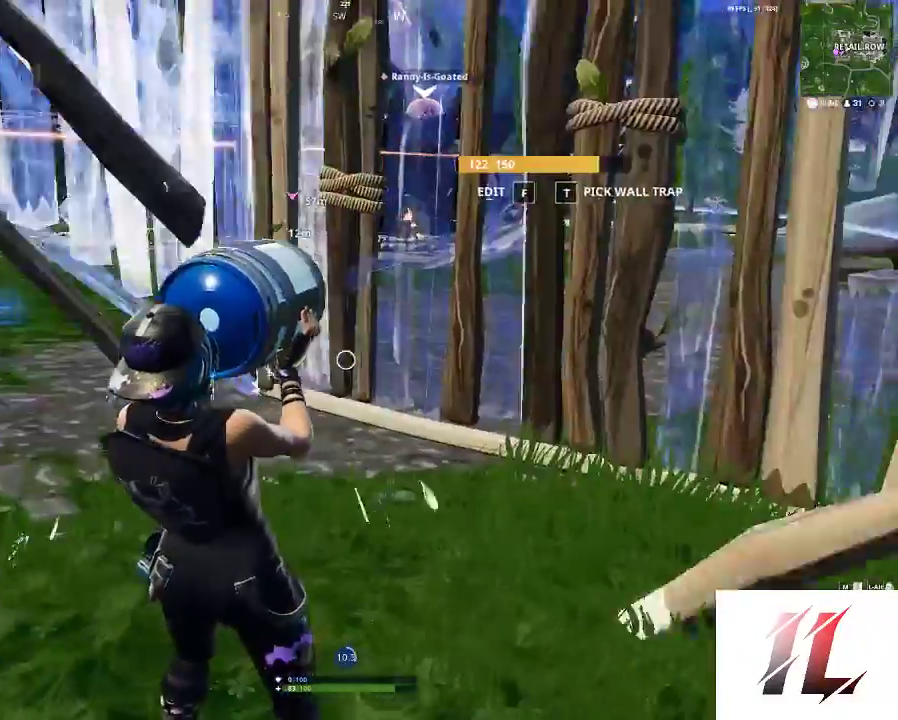
{"keys": [], "mouse": [], "events": [[133, "mouse_left", "down"], [200, "mouse_left", "up"], [367, "mouse_left", "down"], [433, "mouse_left", "up"]]}
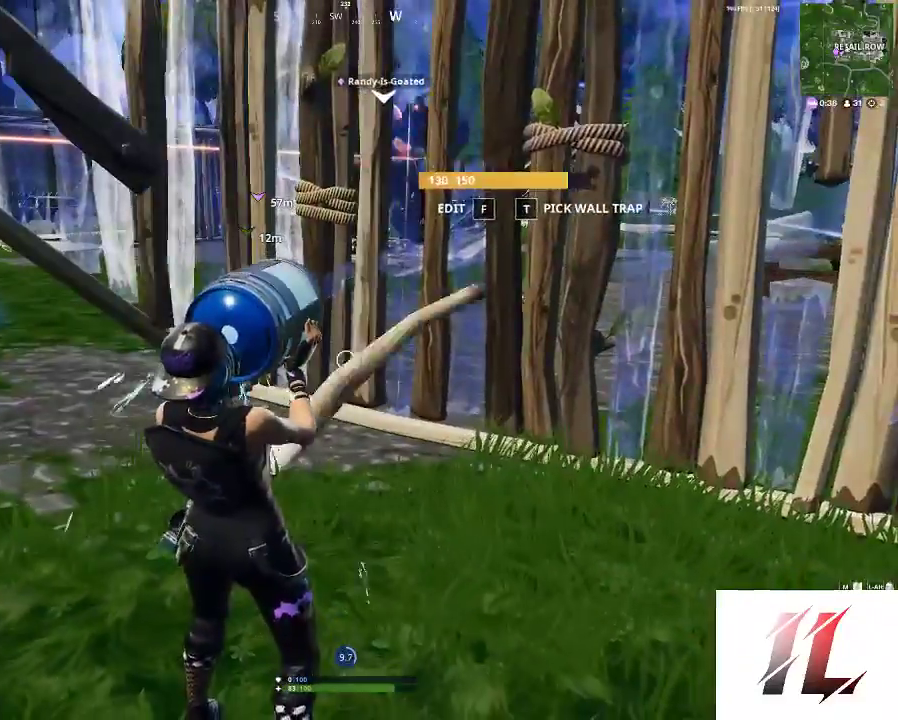
{"keys": [], "mouse": [], "events": [[67, "mouse_left", "down"], [167, "mouse_left", "up"], [267, "mouse_left", "down"], [433, "mouse_left", "up"]]}
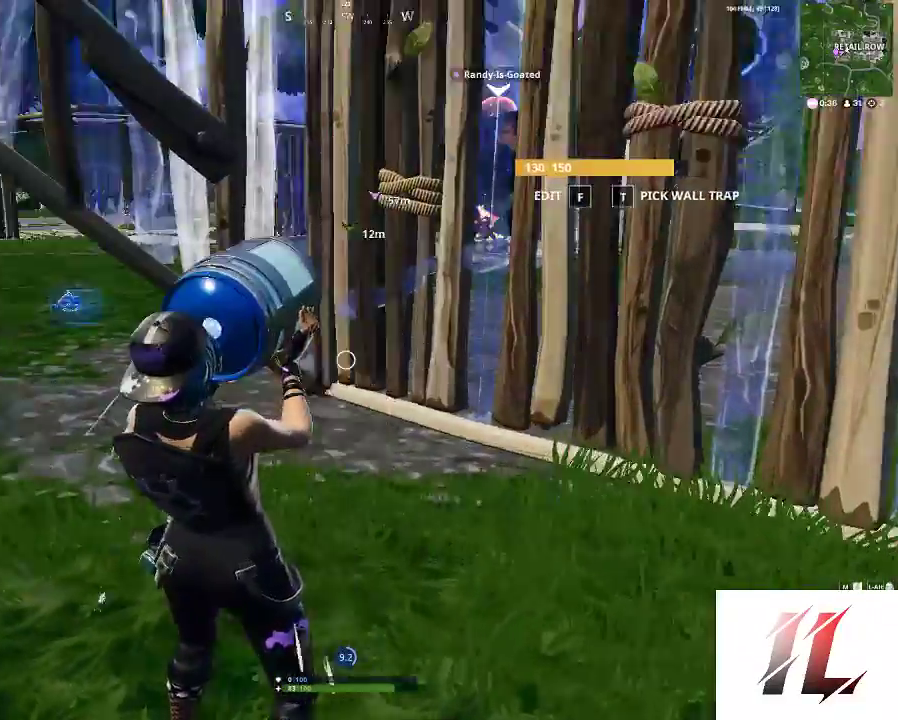
{"keys": [], "mouse": [], "events": [[133, "mouse_left", "down"], [200, "mouse_left", "up"], [333, "mouse_left", "down"], [433, "mouse_left", "up"]]}
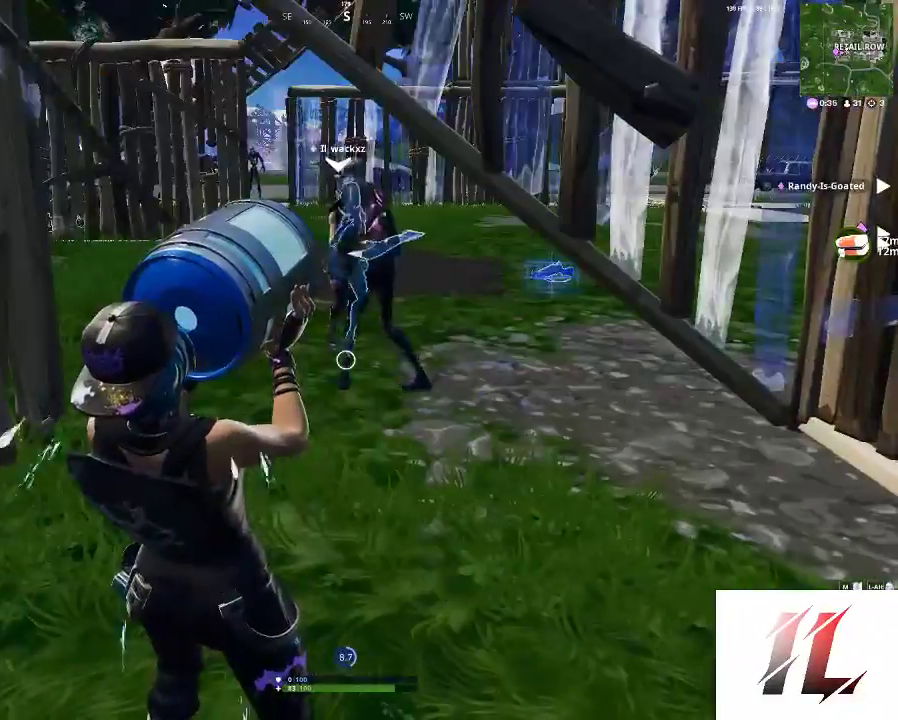
{"keys": [], "mouse": ["left"], "events": [[33, "mouse_left", "down"], [167, "mouse_left", "up"], [233, "mouse_left", "down"], [367, "mouse_left", "up"], [433, "mouse_left", "down"]]}
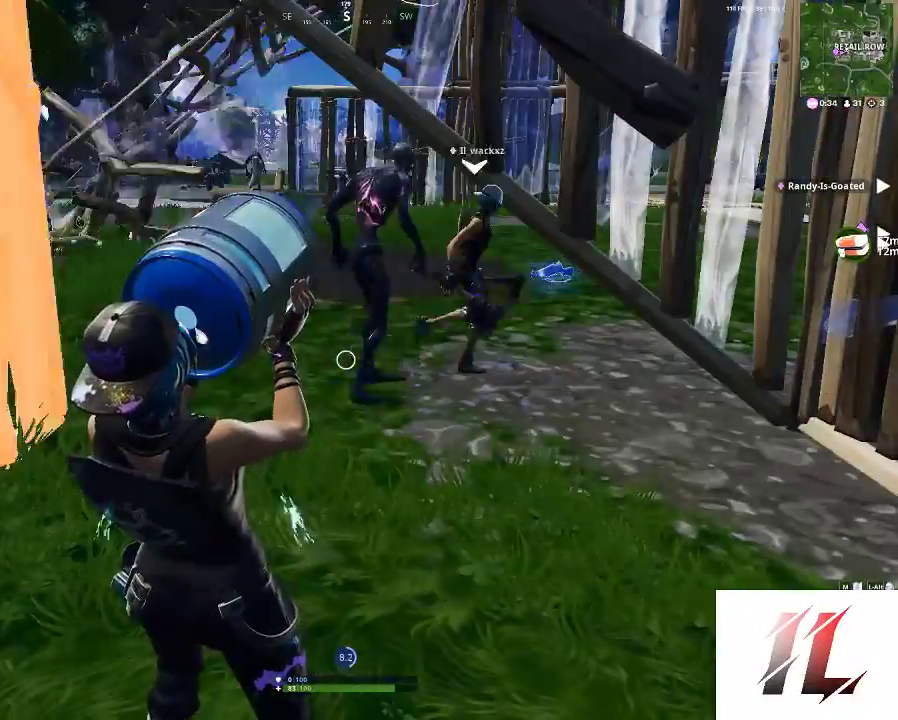
{"keys": [], "mouse": [], "events": [[33, "mouse_left", "up"], [167, "mouse_left", "down"], [267, "mouse_left", "up"], [400, "mouse_left", "down"], [500, "mouse_left", "up"]]}
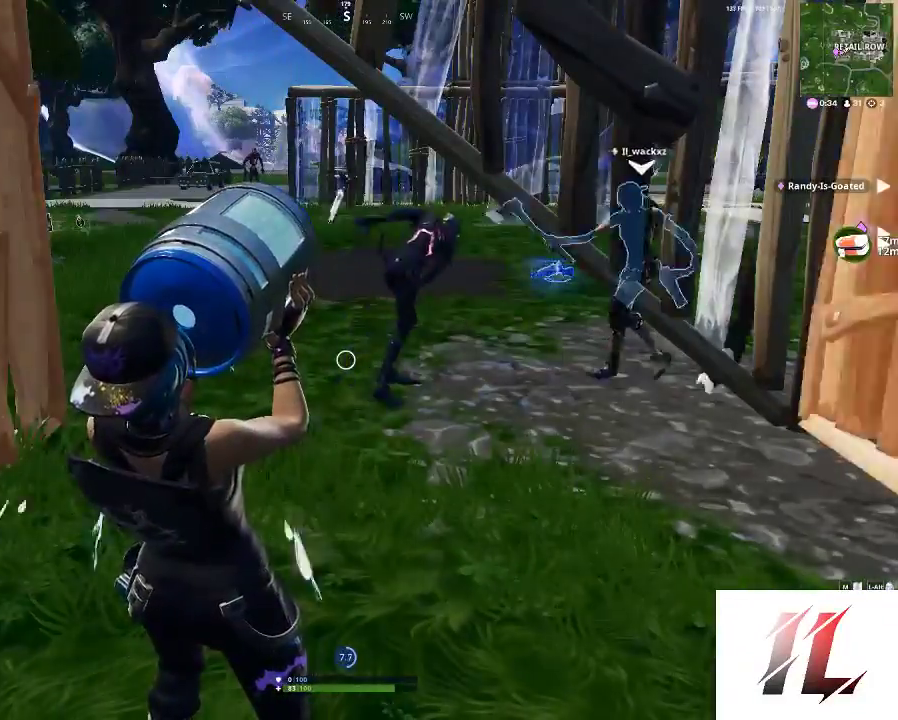
{"keys": [], "mouse": [], "events": []}
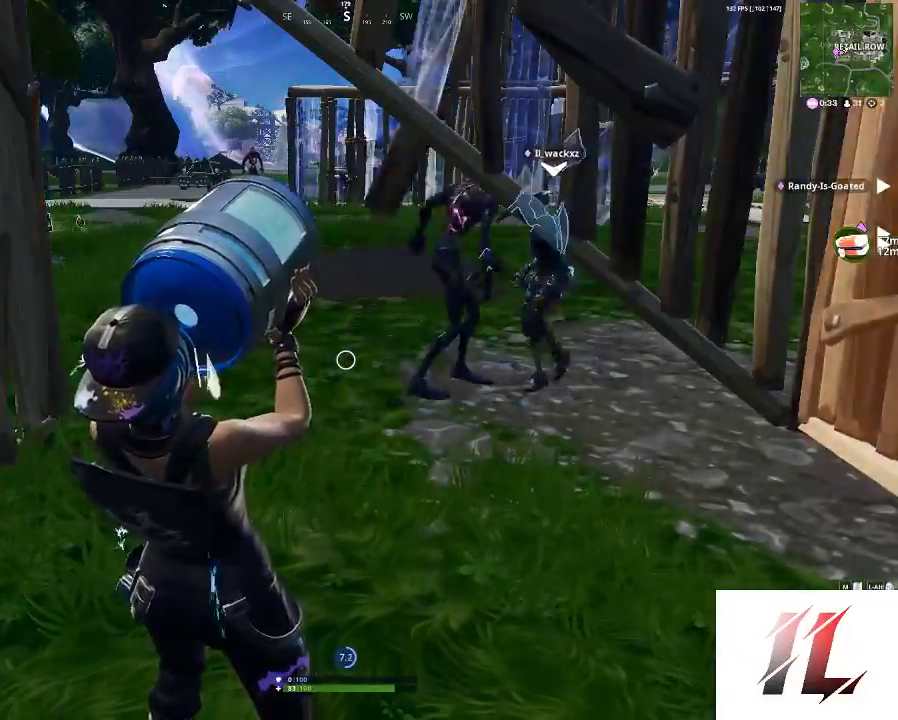
{"keys": [], "mouse": [], "events": []}
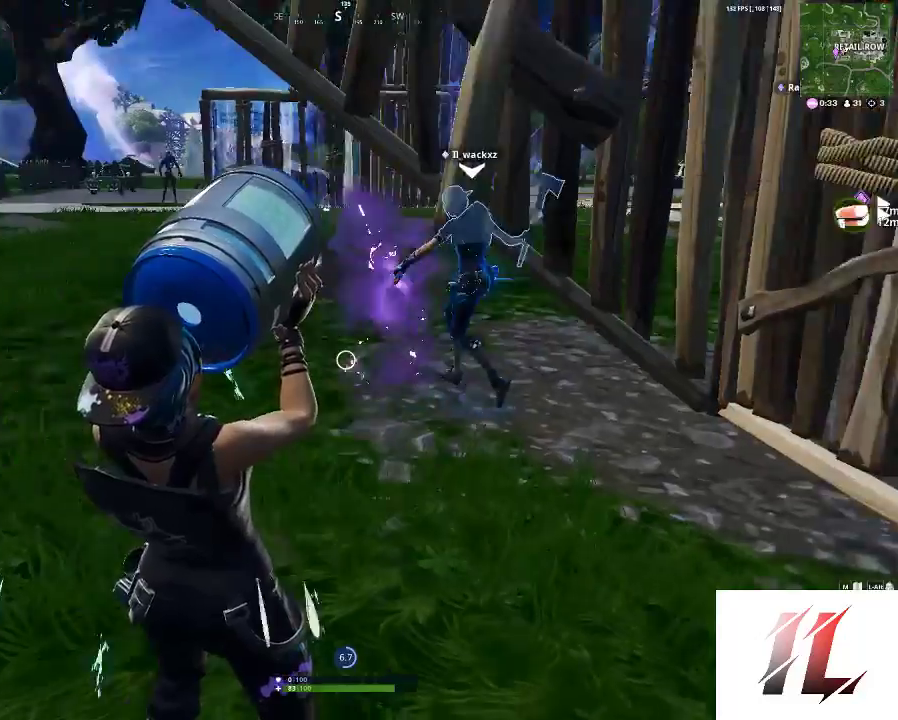
{"keys": [], "mouse": [], "events": []}
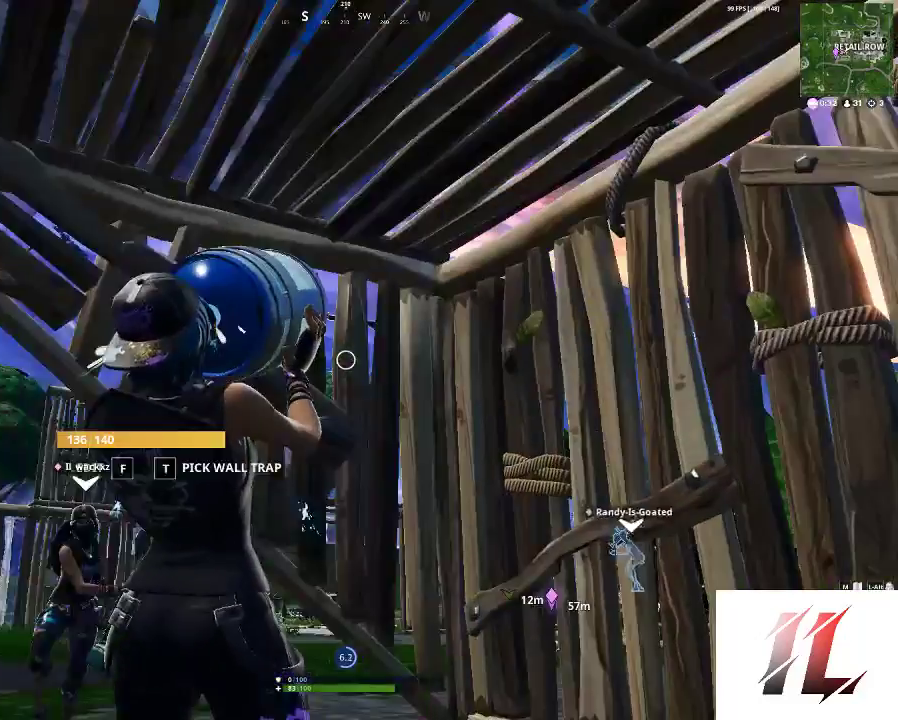
{"keys": [], "mouse": [], "events": []}
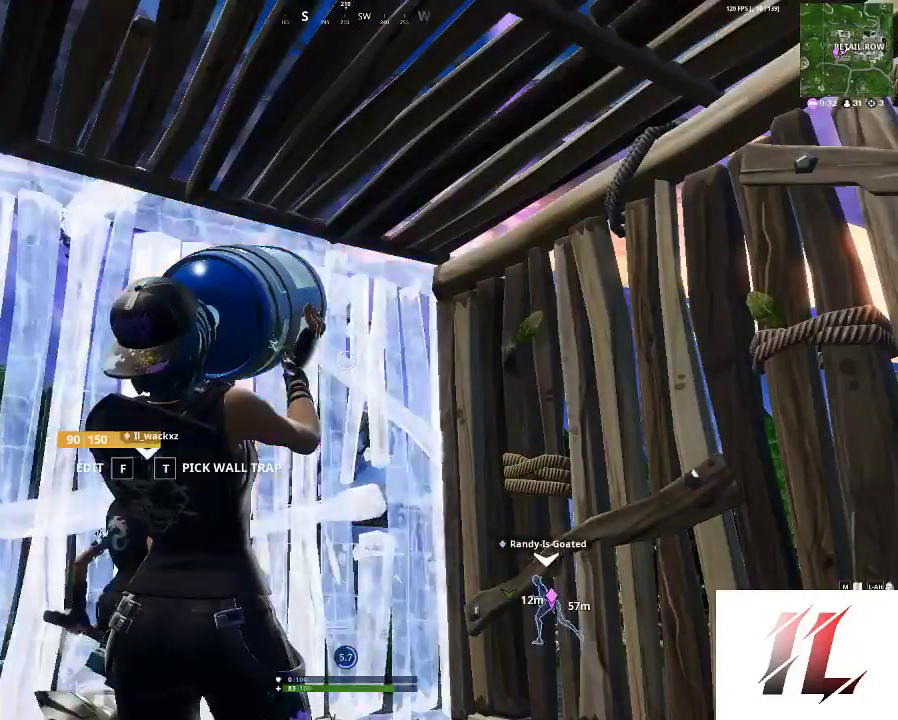
{"keys": [], "mouse": [], "events": []}
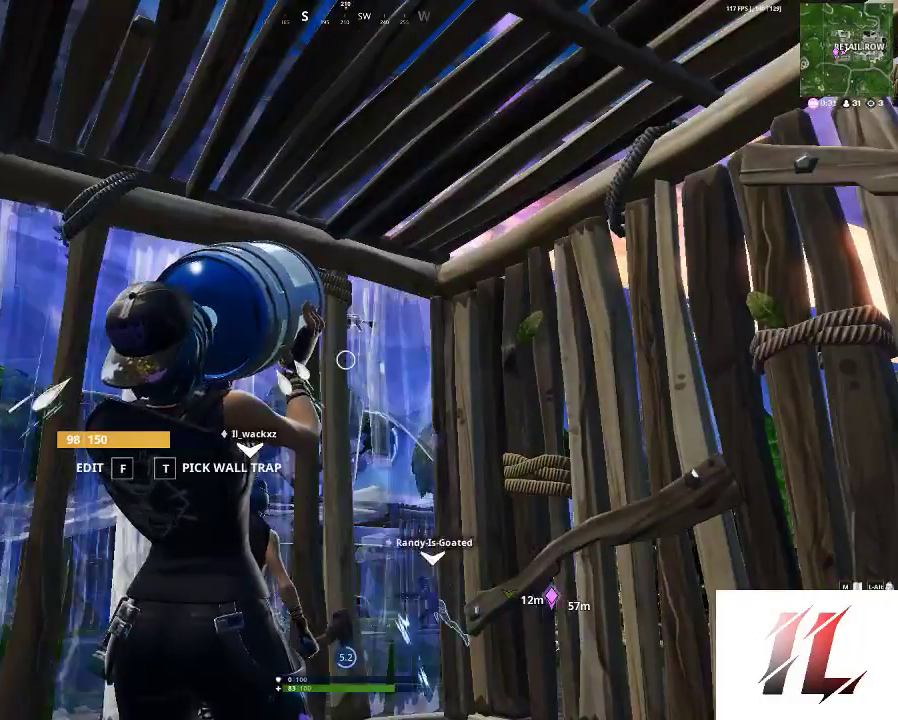
{"keys": [], "mouse": [], "events": []}
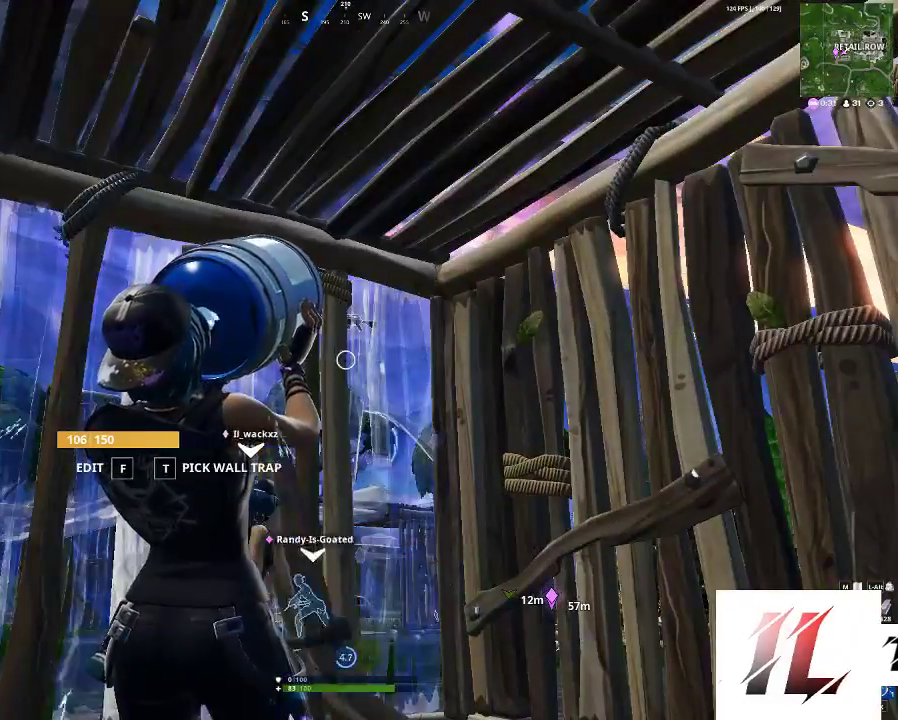
{"keys": [], "mouse": [], "events": []}
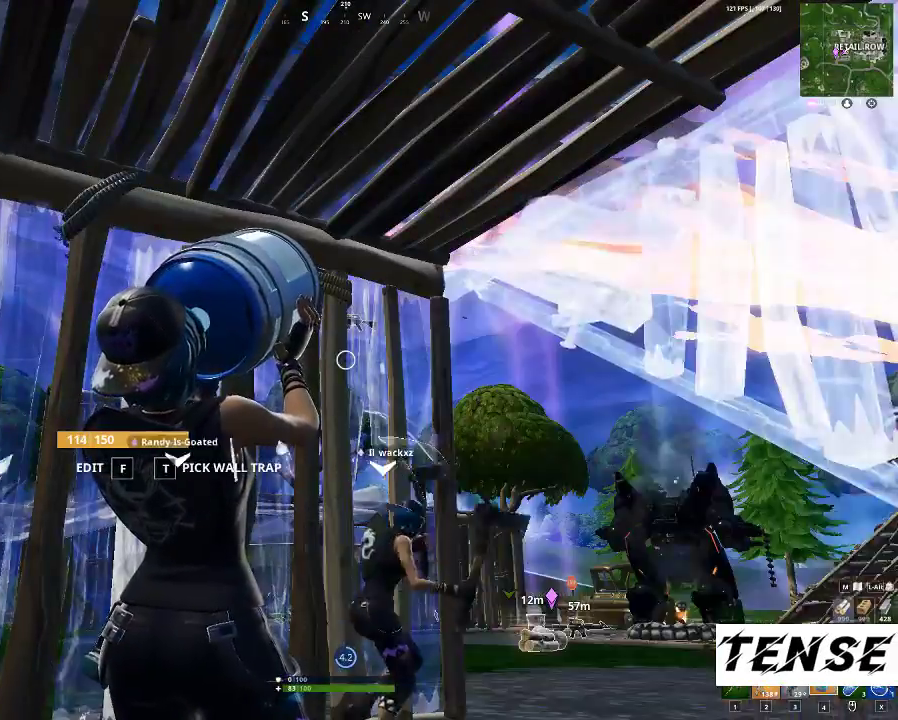
{"keys": [], "mouse": [], "events": [[300, "space", "down"], [400, "space", "up"]]}
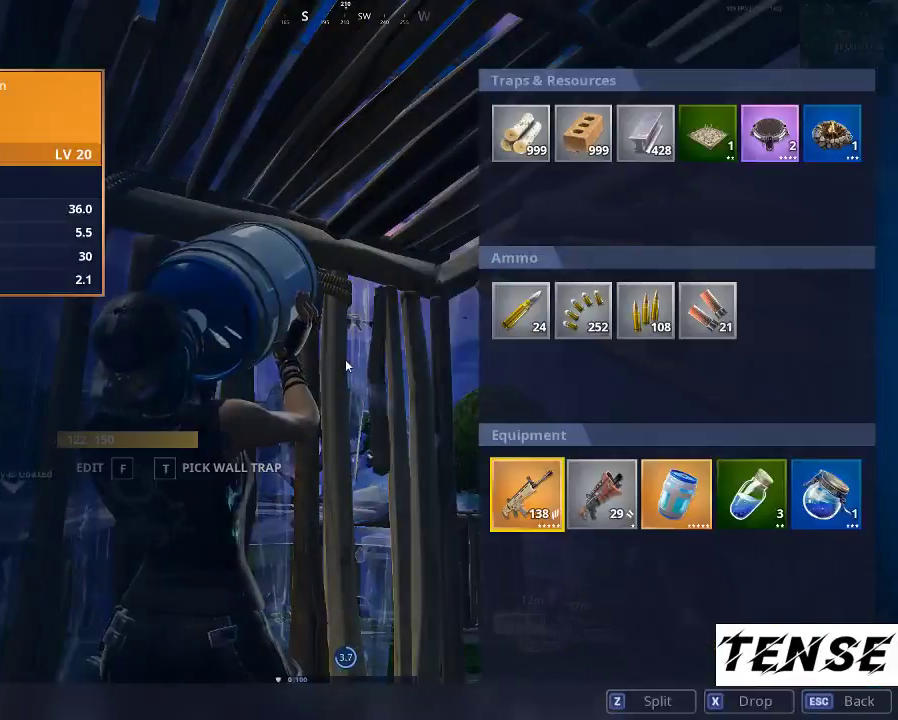
{"keys": ["space"], "mouse": [], "events": [[400, "space", "down"]]}